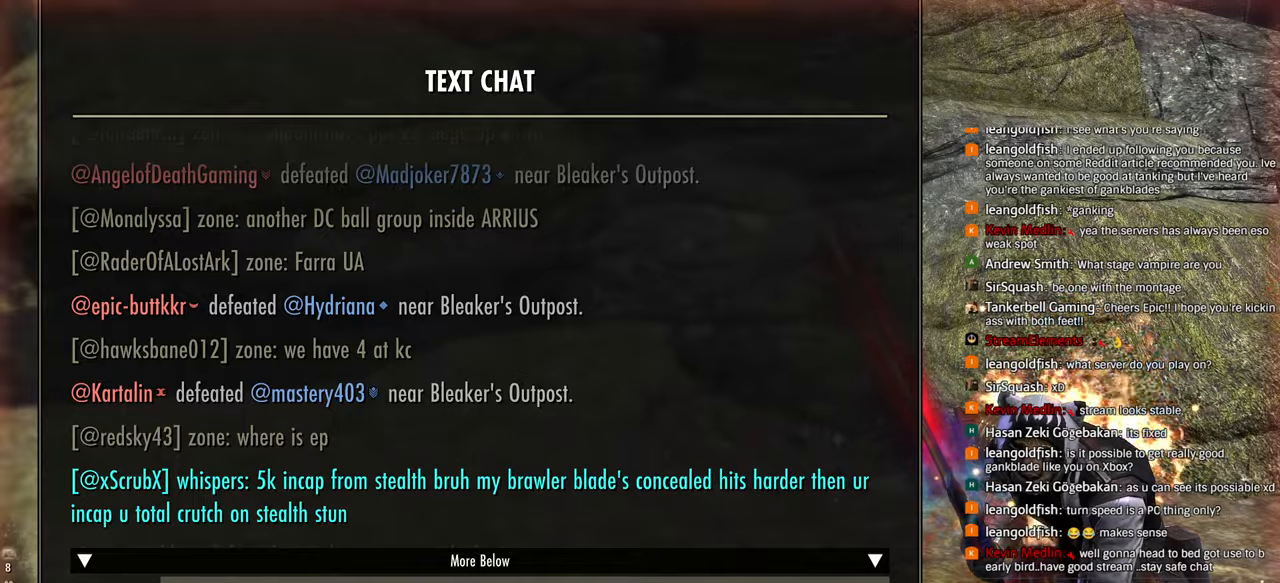
Gameplay with a controller (PlayStation layout); each line is a JSON object with the inputs held at the frame after it (dt_ms = milliseconds from this image to that frame). "events" lists button and stick changes between this image and that frame as [ms after this image, input, new state], when the widget could be followed in between. Not read: right_stick.
{"dt_ms": 500, "buttons": [], "left_stick": "center", "events": []}
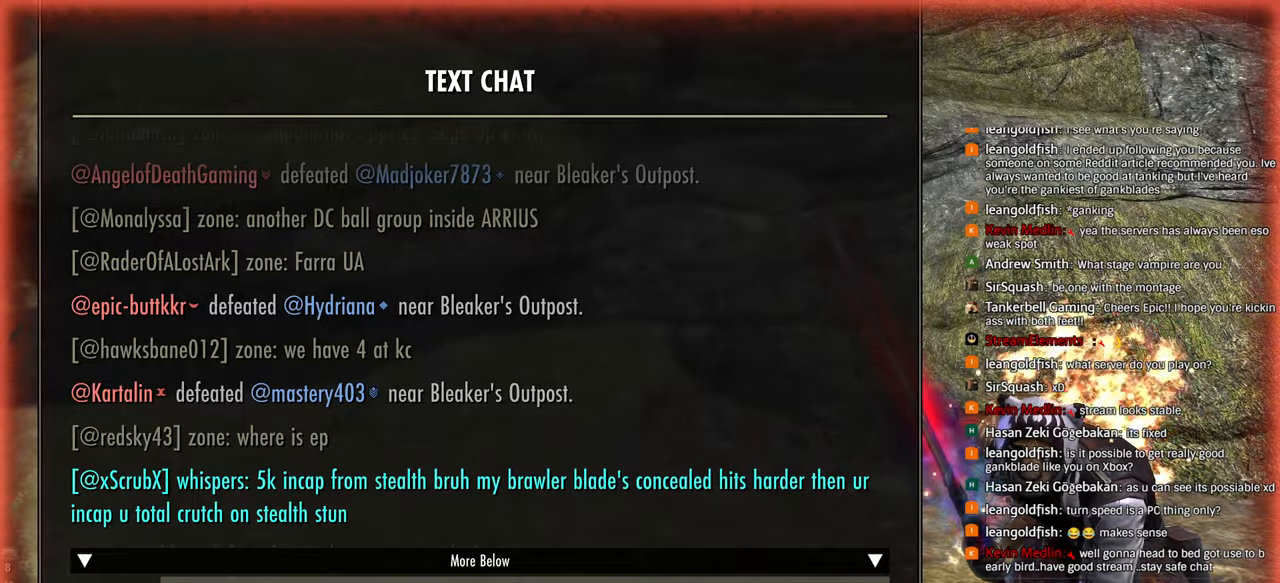
{"dt_ms": 500, "buttons": [], "left_stick": "center", "events": []}
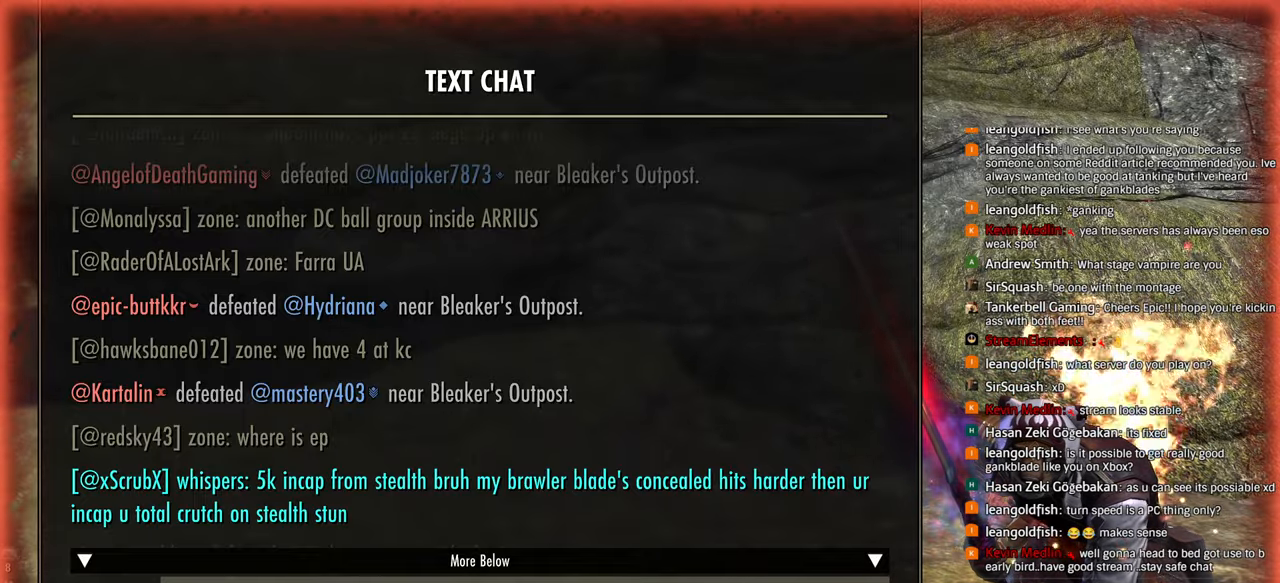
{"dt_ms": 500, "buttons": [], "left_stick": "center", "events": []}
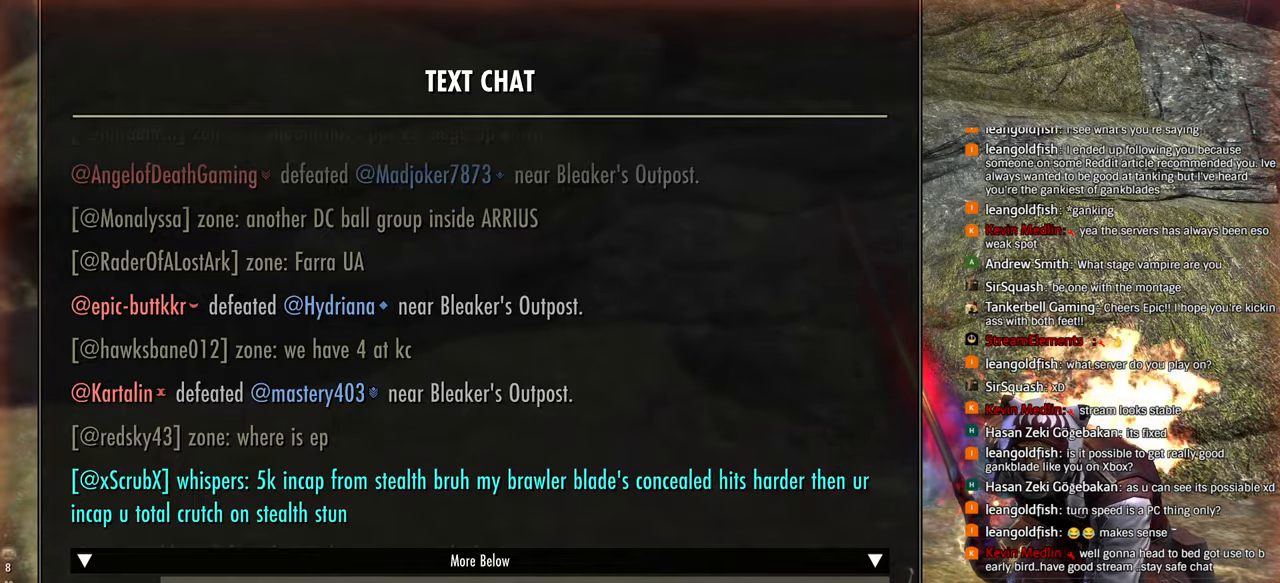
{"dt_ms": 500, "buttons": ["DPAD_DOWN"], "left_stick": "center", "events": [[467, "DPAD_DOWN", "down"]]}
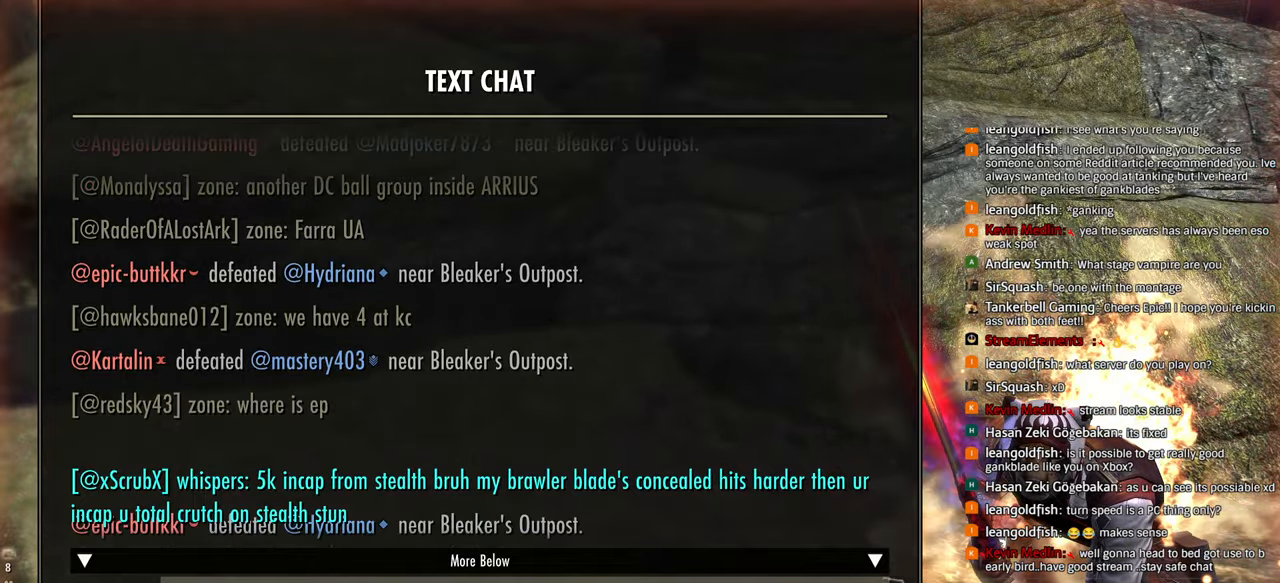
{"dt_ms": 500, "buttons": [], "left_stick": "center", "events": [[50, "DPAD_DOWN", "up"], [183, "DPAD_UP", "down"], [267, "DPAD_UP", "up"], [400, "CIRCLE", "down"], [467, "CIRCLE", "up"]]}
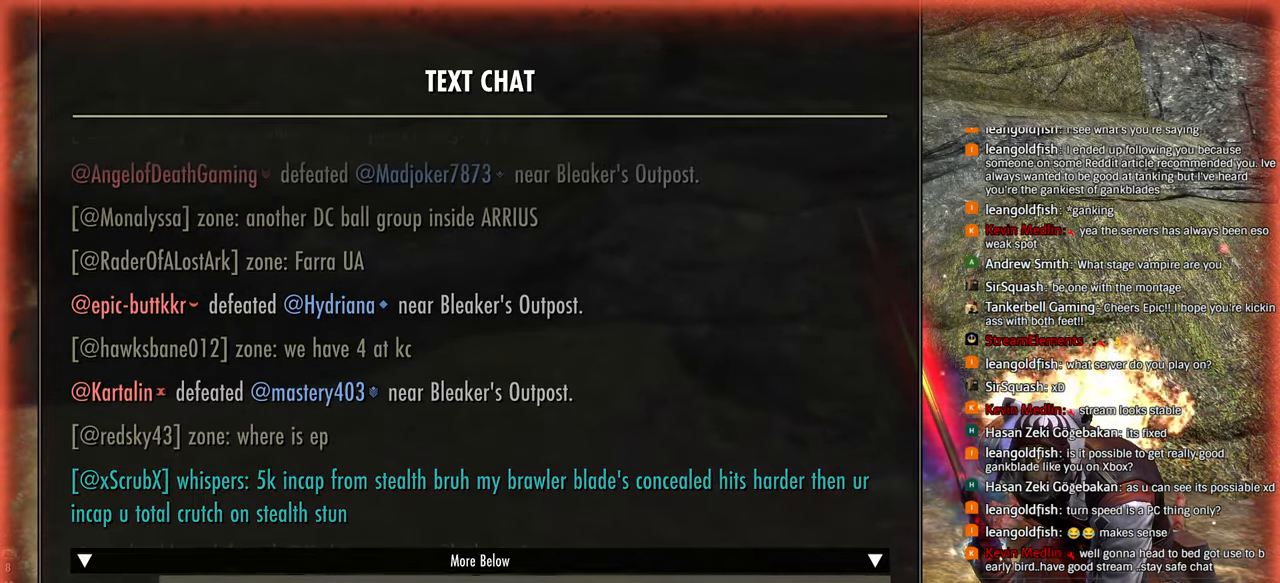
{"dt_ms": 500, "buttons": [], "left_stick": "right", "events": [[117, "CIRCLE", "down"], [217, "CIRCLE", "up"], [333, "CIRCLE", "down"], [433, "CIRCLE", "up"], [483, "left_stick", "right"]]}
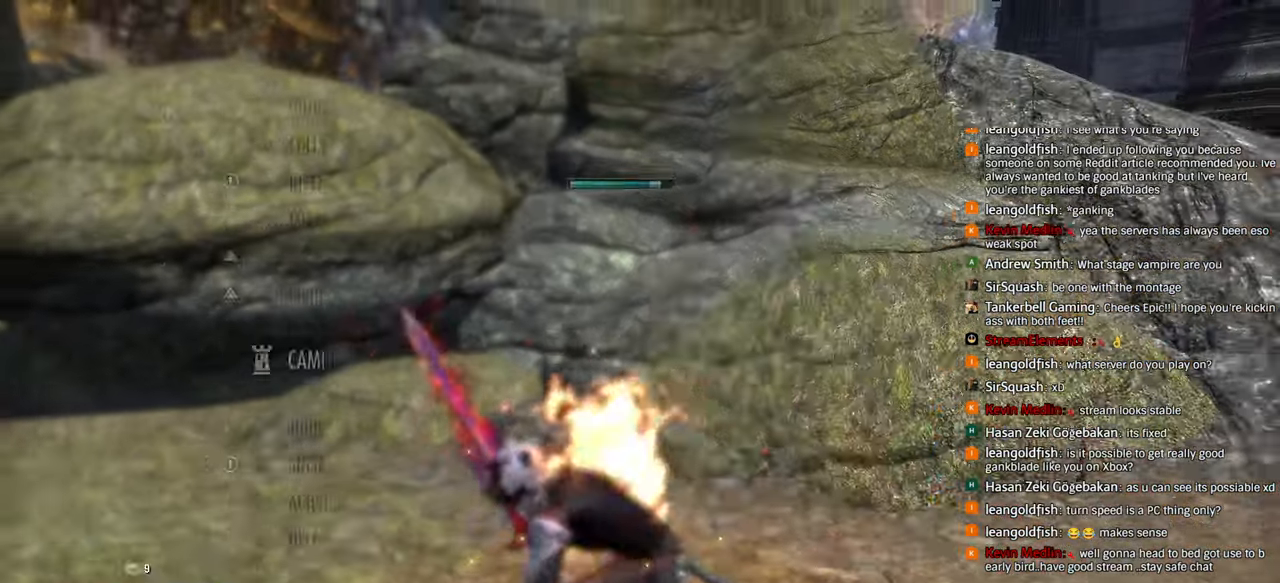
{"dt_ms": 500, "buttons": [], "left_stick": "right", "events": []}
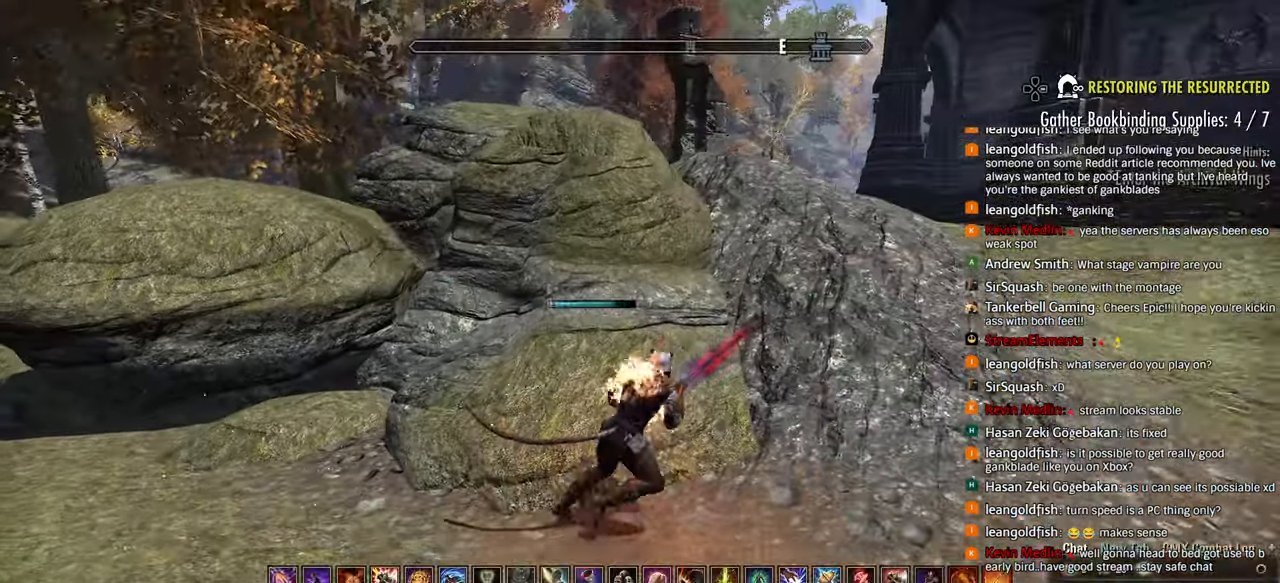
{"dt_ms": 500, "buttons": ["L1"], "left_stick": "up-right", "events": [[83, "R3", "down"], [200, "R3", "up"], [317, "left_stick", "up-right"], [450, "L1", "down"]]}
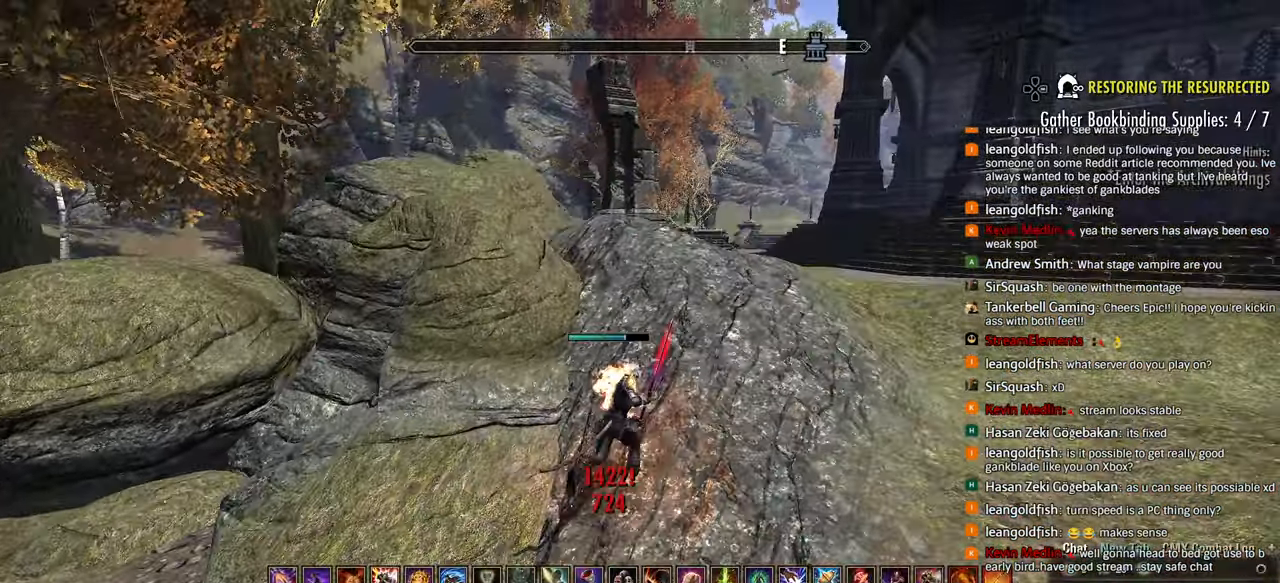
{"dt_ms": 500, "buttons": [], "left_stick": "up", "events": [[33, "L1", "up"], [500, "left_stick", "up"]]}
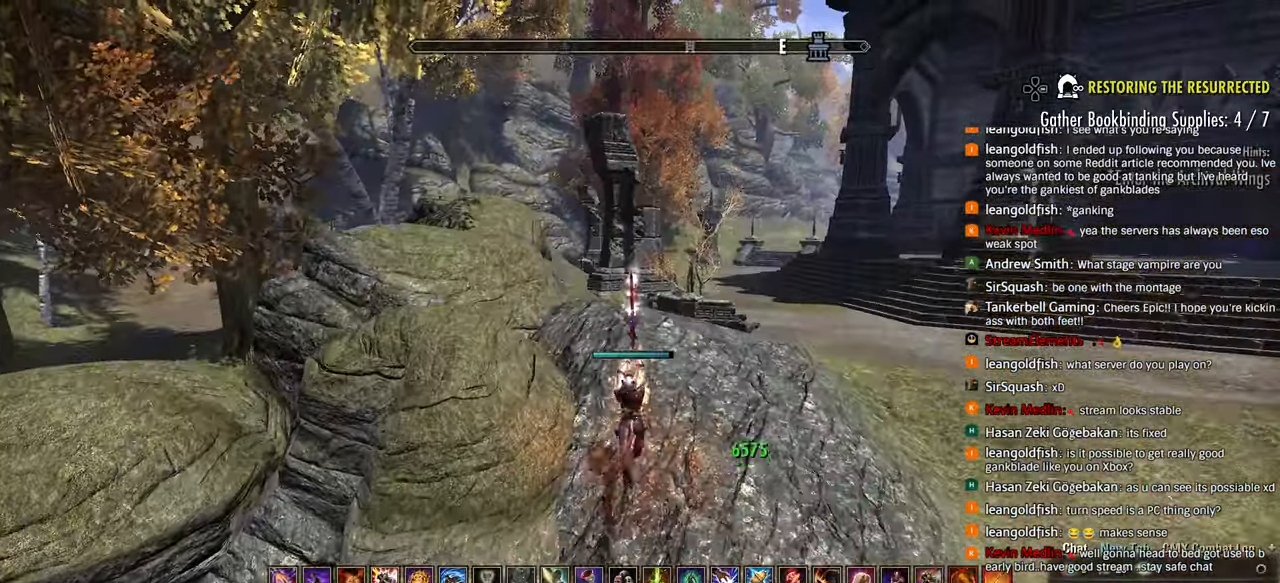
{"dt_ms": 500, "buttons": [], "left_stick": "up", "events": []}
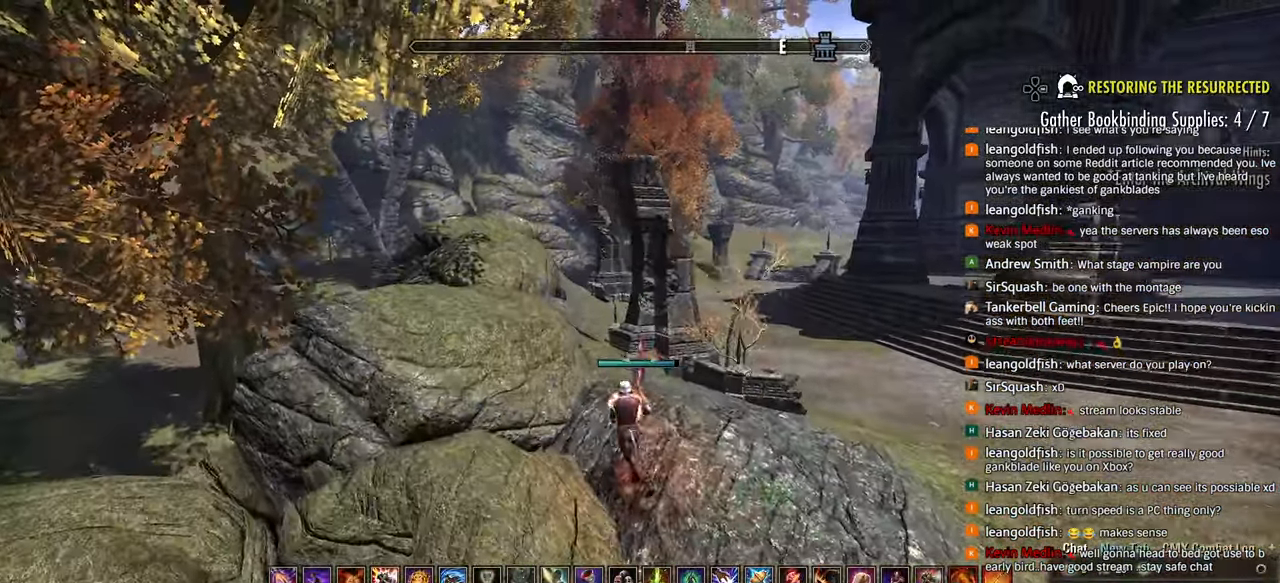
{"dt_ms": 500, "buttons": [], "left_stick": "up", "events": [[50, "CROSS", "down"], [200, "CROSS", "up"], [300, "R3", "down"], [417, "R3", "up"]]}
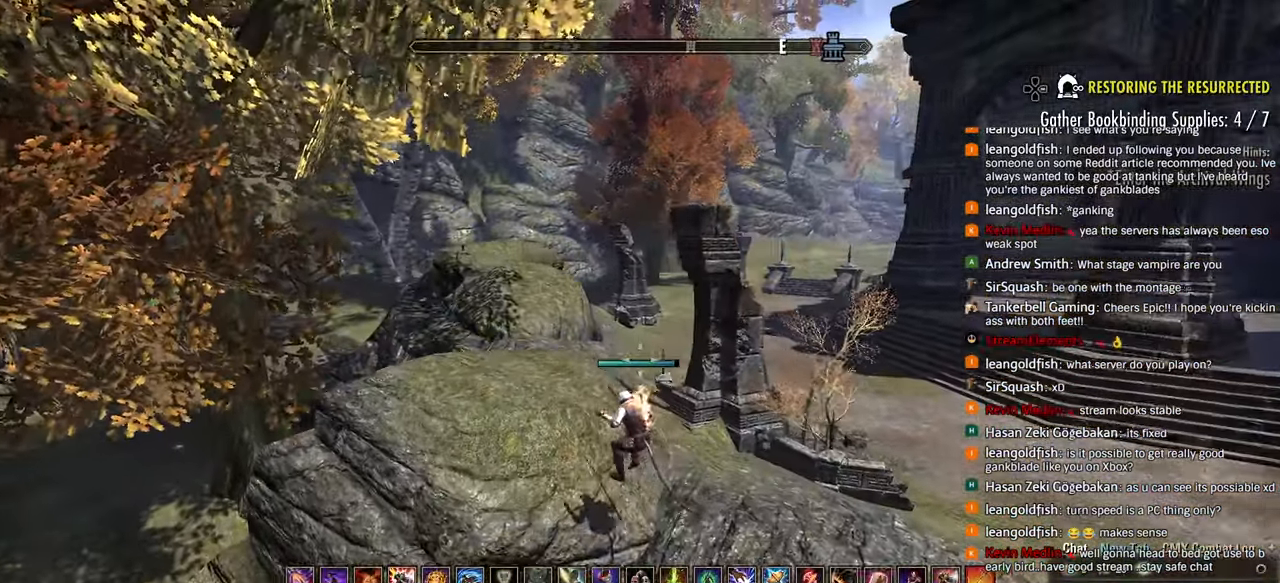
{"dt_ms": 500, "buttons": [], "left_stick": "left"}
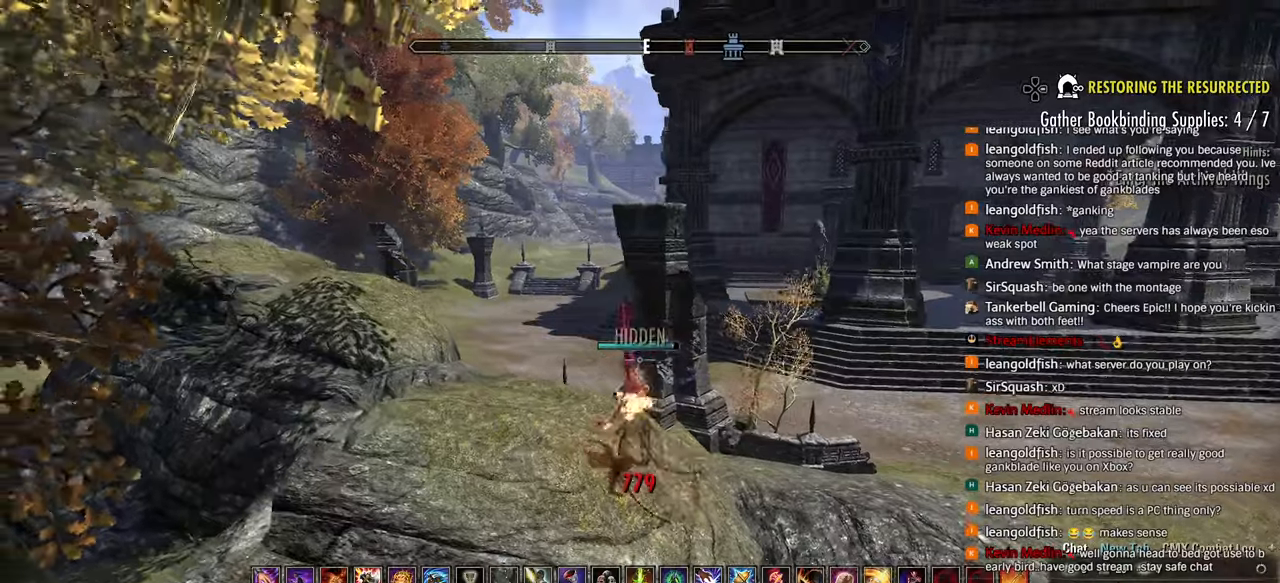
{"dt_ms": 500, "buttons": [], "left_stick": "left", "events": []}
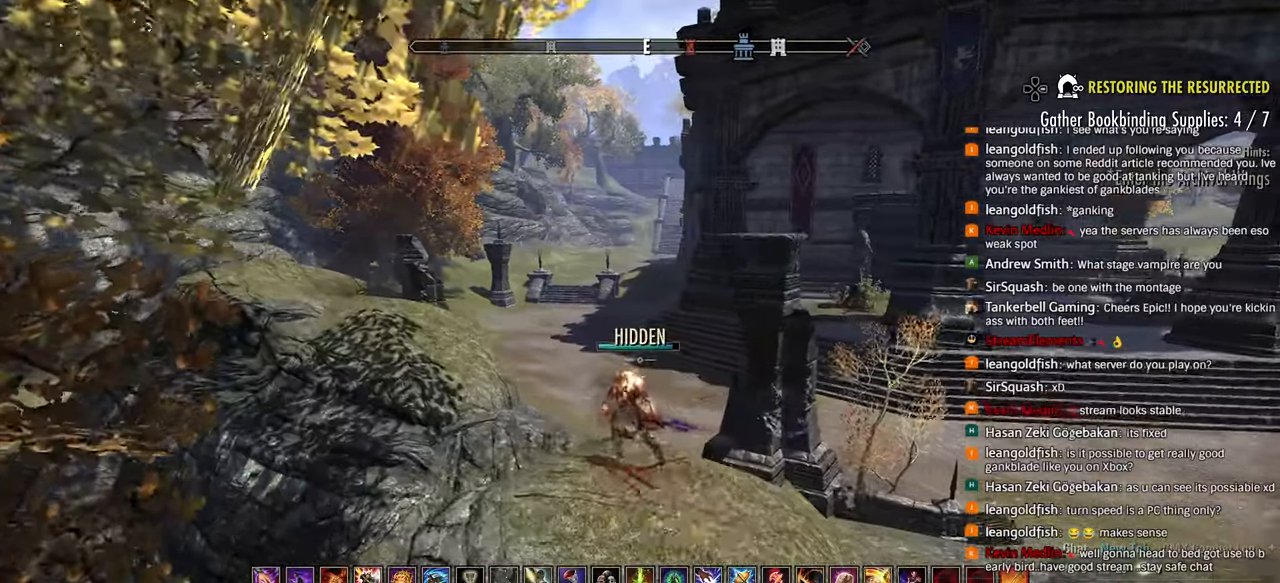
{"dt_ms": 500, "buttons": [], "left_stick": "up-left"}
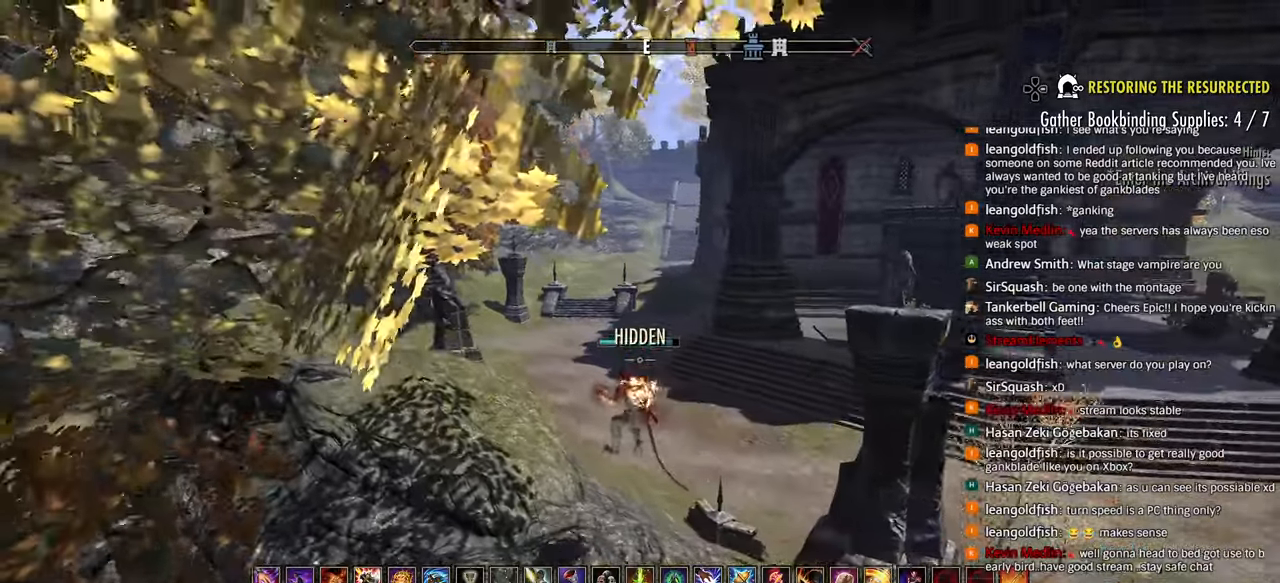
{"dt_ms": 500, "buttons": ["R2"], "left_stick": "up-left", "events": [[283, "R2", "down"], [400, "R2", "up"], [450, "R2", "down"]]}
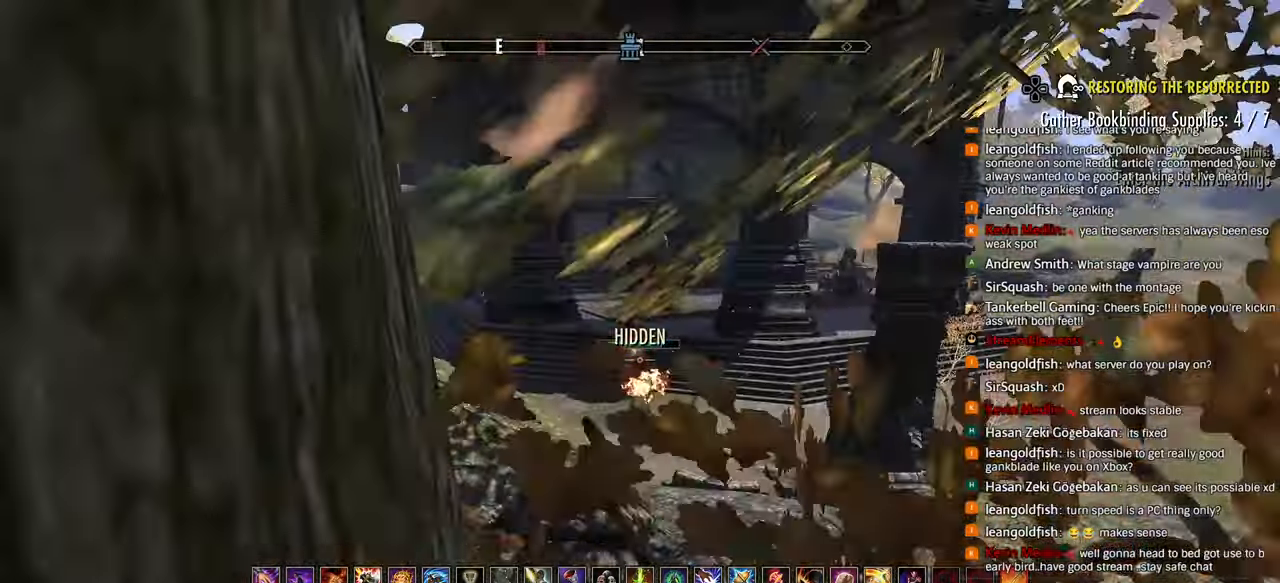
{"dt_ms": 1000, "buttons": ["R2"], "left_stick": "up-left"}
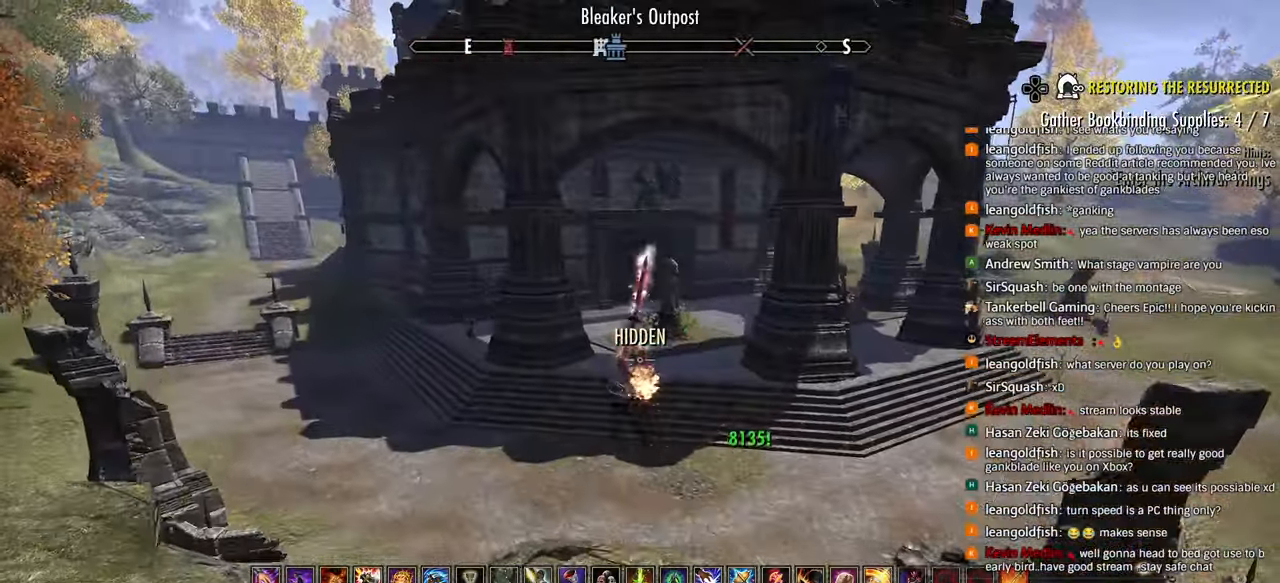
{"dt_ms": 500, "buttons": [], "left_stick": "left", "events": [[233, "R2", "up"], [333, "R1", "down"], [383, "left_stick", "left"], [417, "R1", "up"]]}
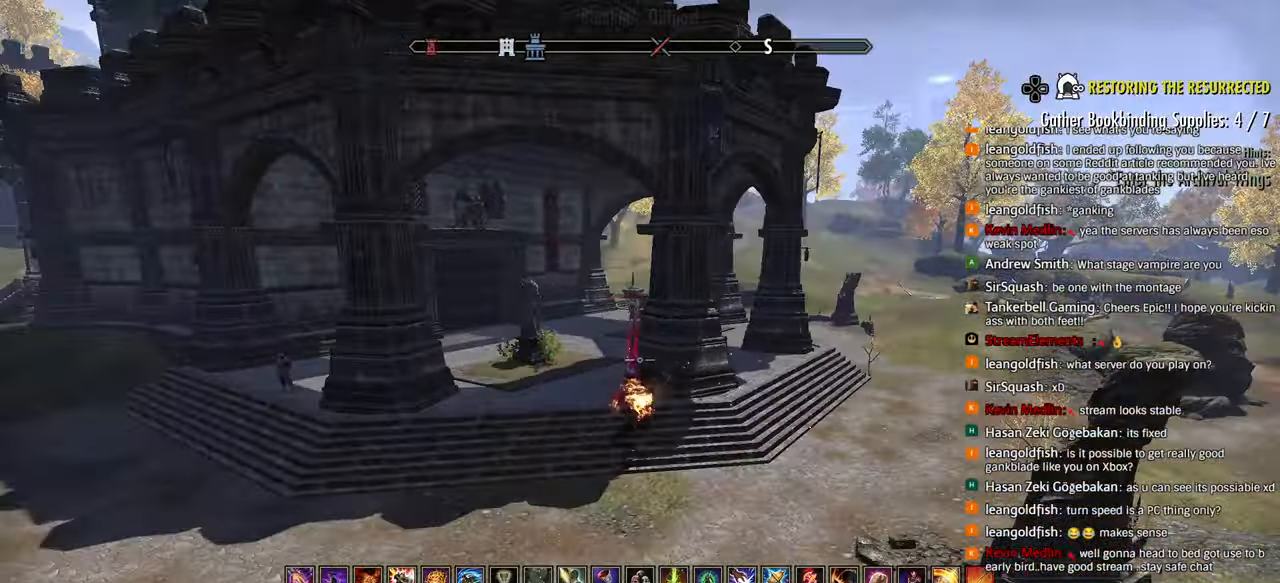
{"dt_ms": 500, "buttons": [], "left_stick": "center", "events": [[500, "left_stick", "center"]]}
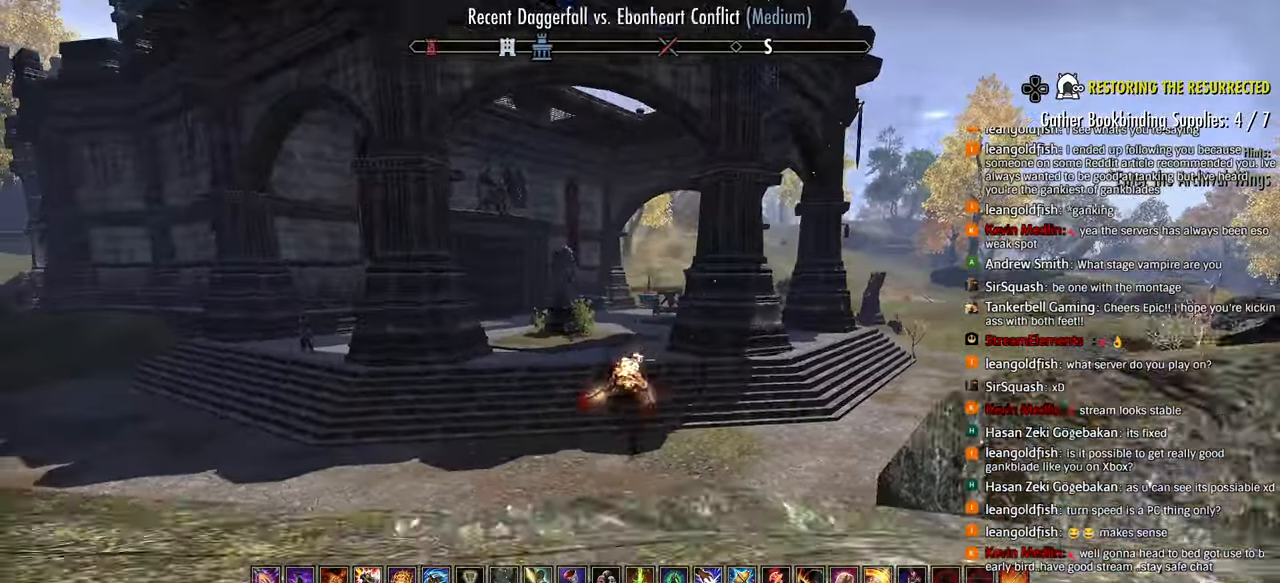
{"dt_ms": 500, "buttons": ["R2"], "left_stick": "up-right", "events": [[33, "left_stick", "up-right"], [333, "CROSS", "down"], [450, "CROSS", "up"], [467, "R2", "down"]]}
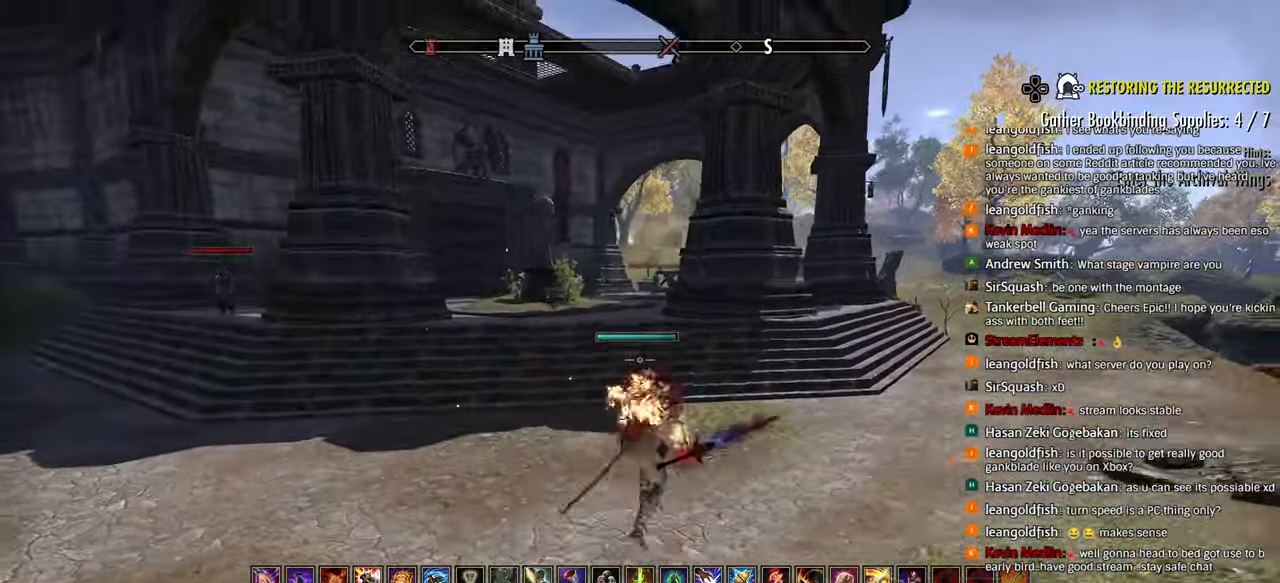
{"dt_ms": 500, "buttons": [], "left_stick": "up-right", "events": [[117, "SQUARE", "down"], [133, "R2", "up"], [200, "SQUARE", "up"]]}
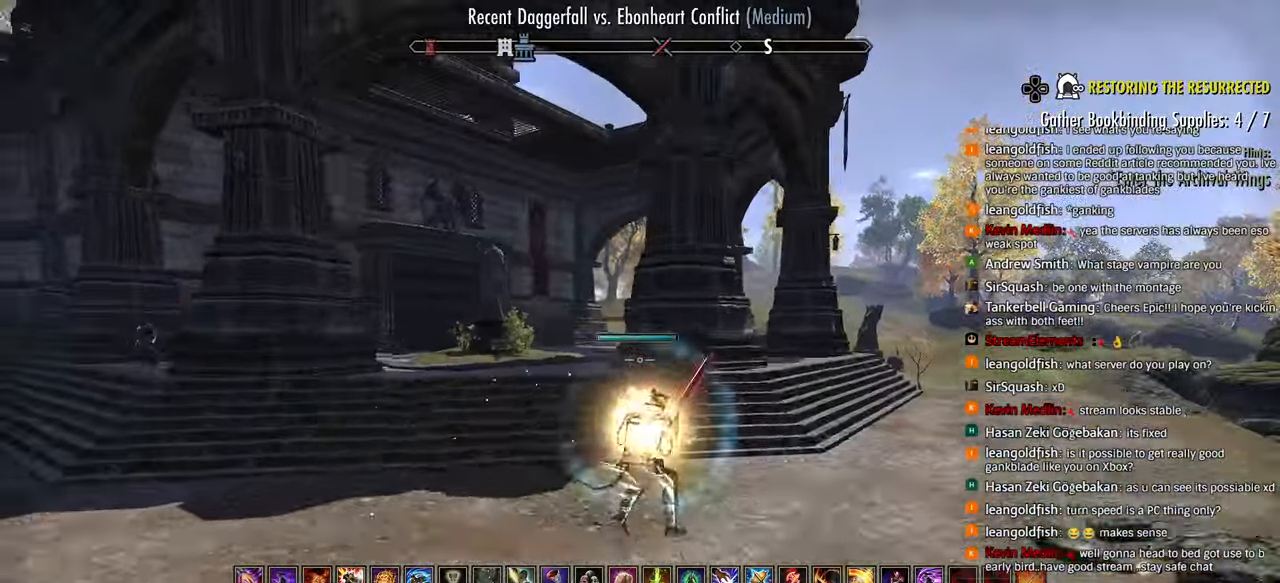
{"dt_ms": 500, "buttons": ["R2"], "left_stick": "up-right", "events": [[317, "R2", "down"]]}
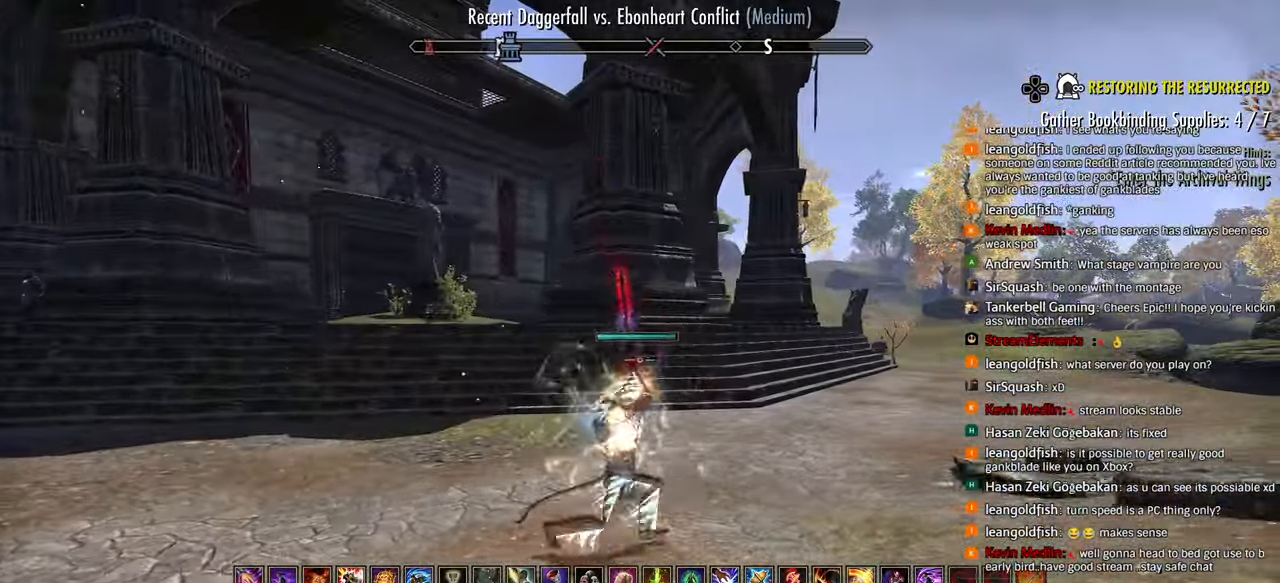
{"dt_ms": 500, "buttons": [], "left_stick": "up-right", "events": [[33, "CIRCLE", "down"], [117, "R2", "up"], [150, "CIRCLE", "up"], [267, "CROSS", "down"], [367, "CROSS", "up"]]}
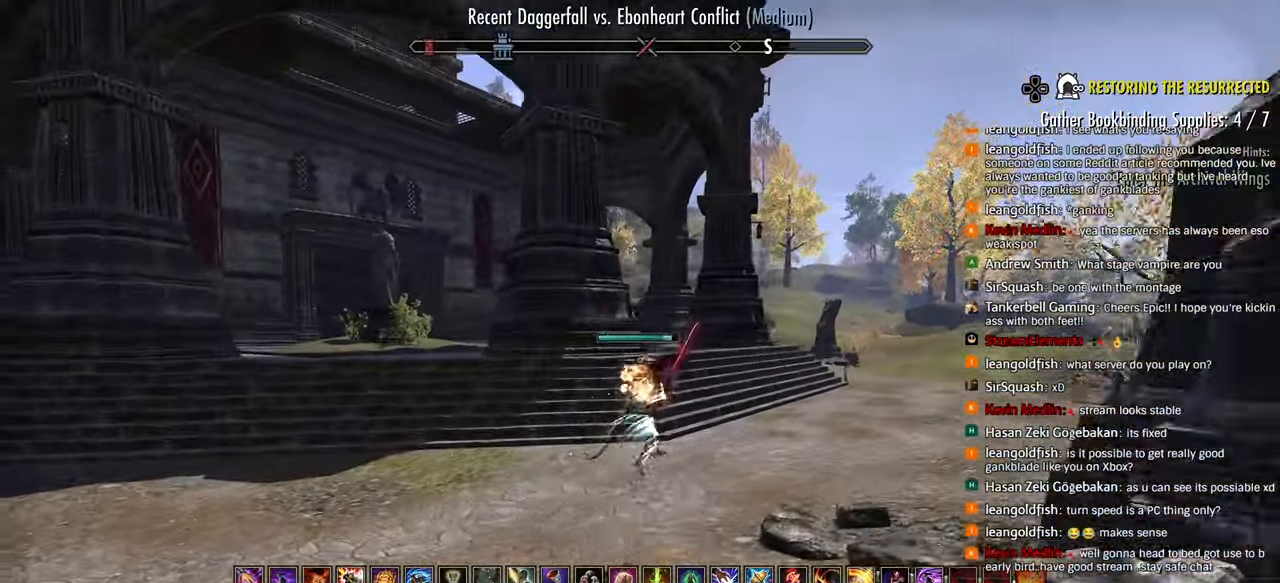
{"dt_ms": 500, "buttons": [], "left_stick": "up-right", "events": [[50, "R2", "down"], [483, "R2", "up"]]}
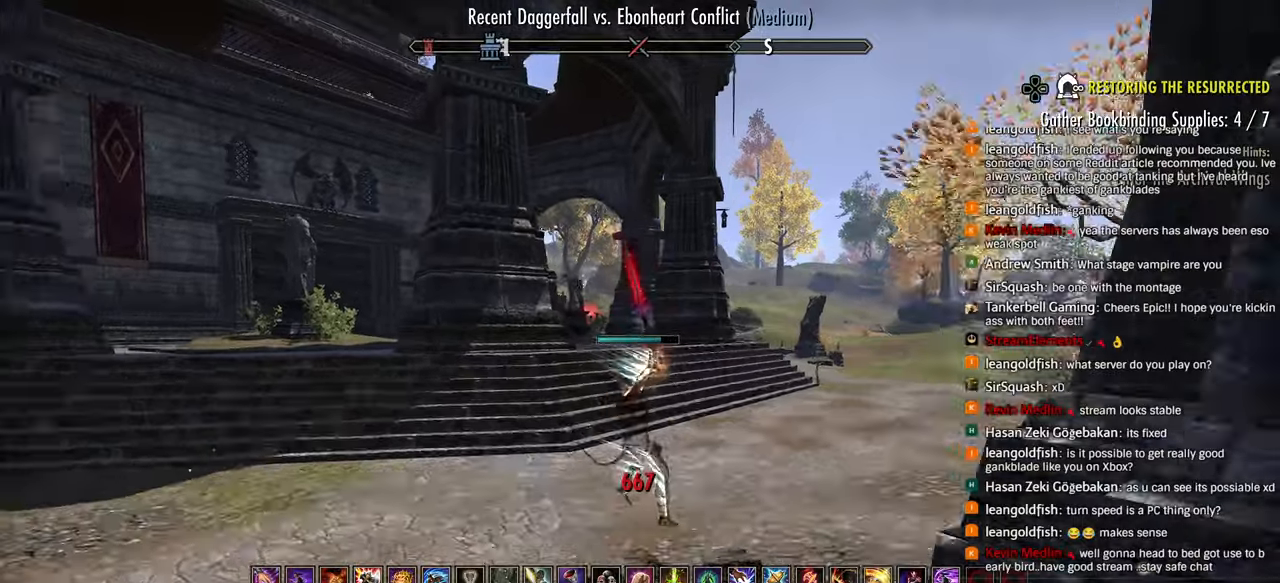
{"dt_ms": 500, "buttons": ["CROSS"], "left_stick": "right", "events": [[83, "L1", "down"], [167, "L1", "up"], [450, "left_stick", "right"], [467, "CROSS", "down"]]}
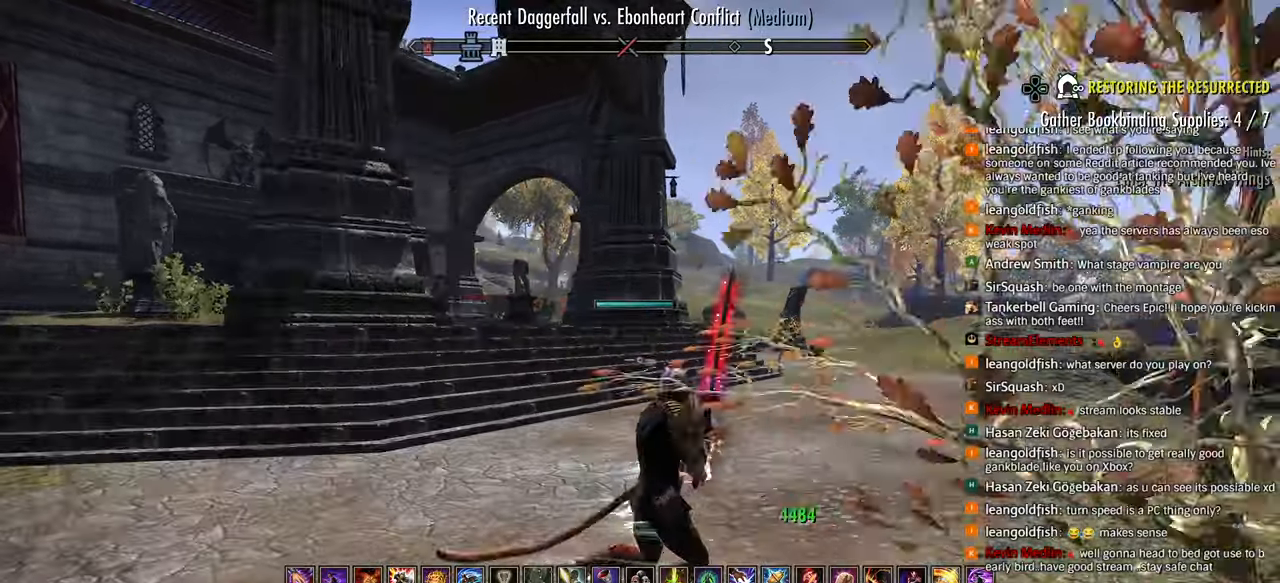
{"dt_ms": 500, "buttons": ["DPAD_DOWN"], "left_stick": "right", "events": [[67, "CROSS", "up"], [267, "DPAD_DOWN", "down"]]}
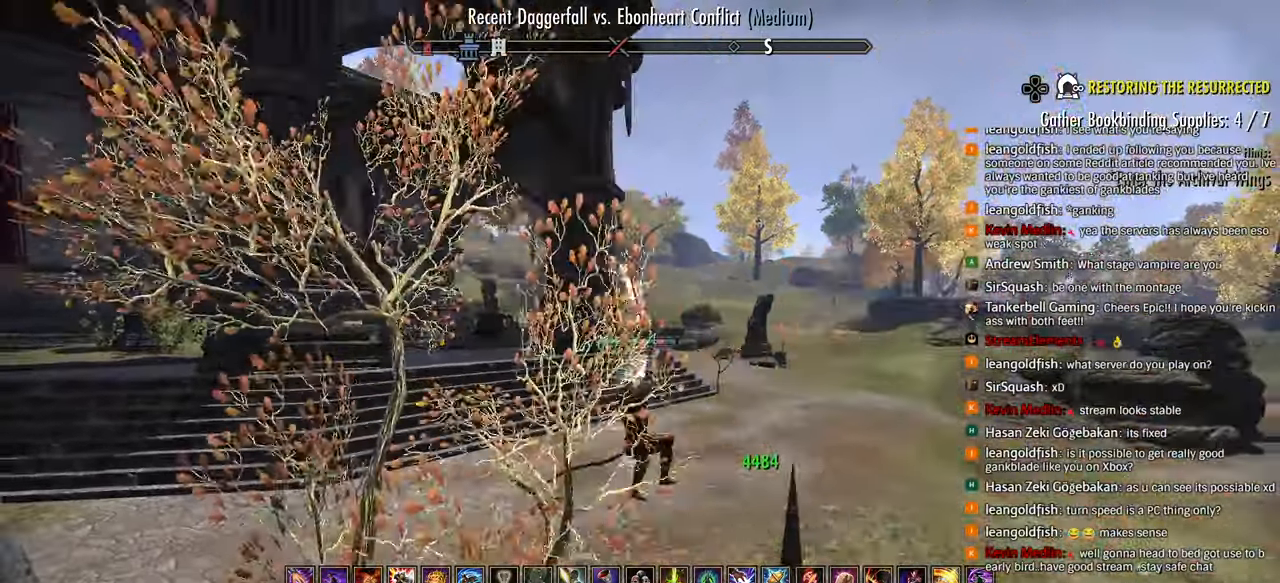
{"dt_ms": 500, "buttons": ["CIRCLE"], "left_stick": "right"}